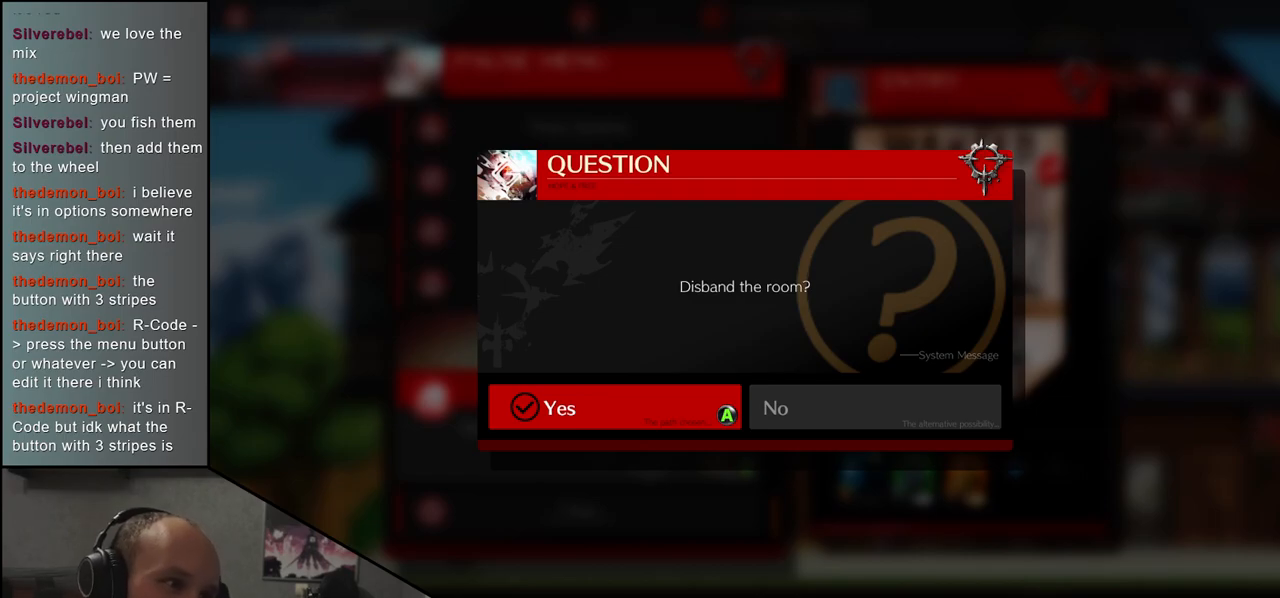
Gameplay with a controller (arcade stick); each line is a JSON object with the inputs held at the frame after it. "events" lists button and stick changes between this image and that frame as [ms after this image, input, new state], when the widget could be followed in between. Not read: L3 R3 other_buttons.
{"buttons": [], "left_stick": "center", "events": [[117, "L1", "down"], [200, "L1", "up"]]}
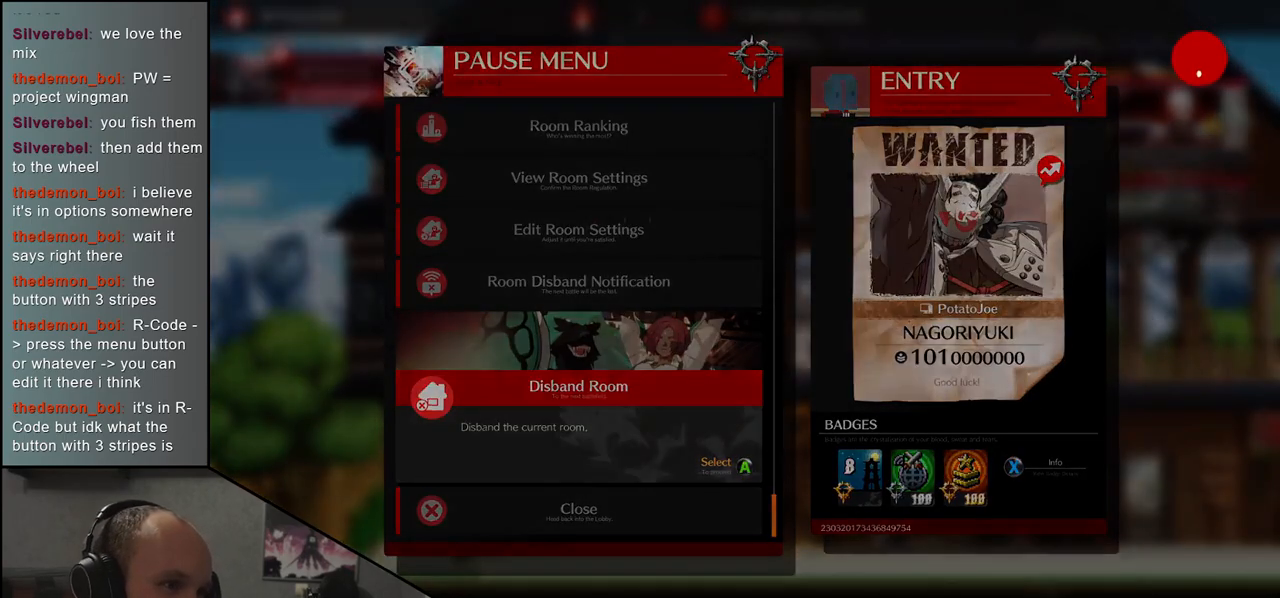
{"buttons": [], "left_stick": "center", "events": []}
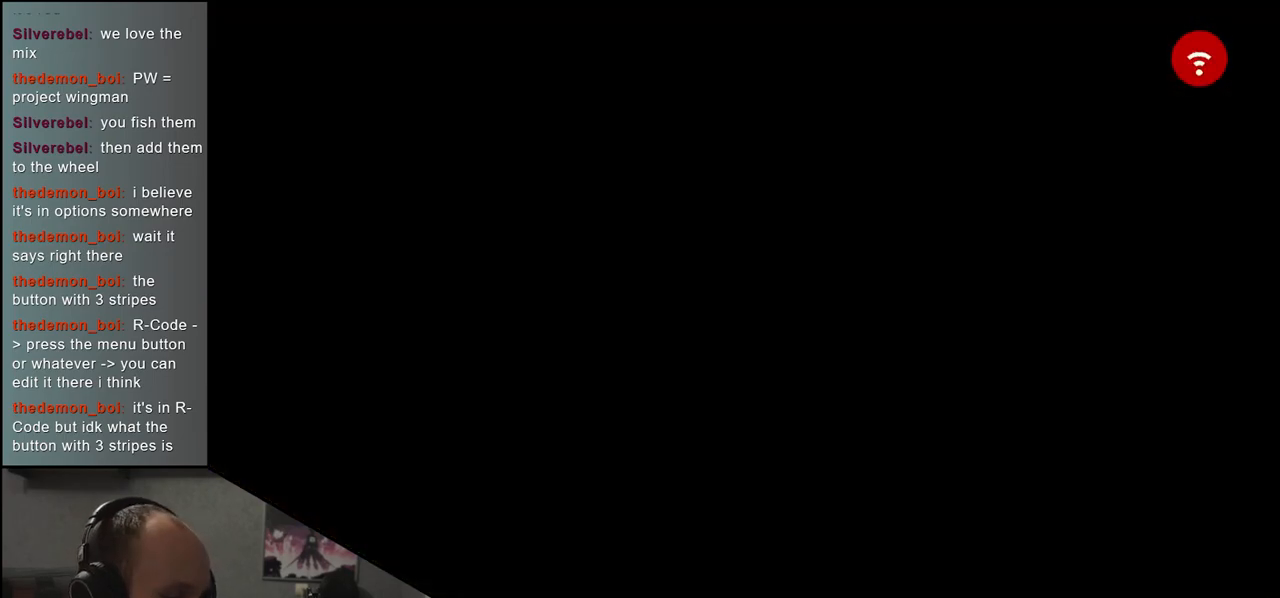
{"buttons": [], "left_stick": "center", "events": []}
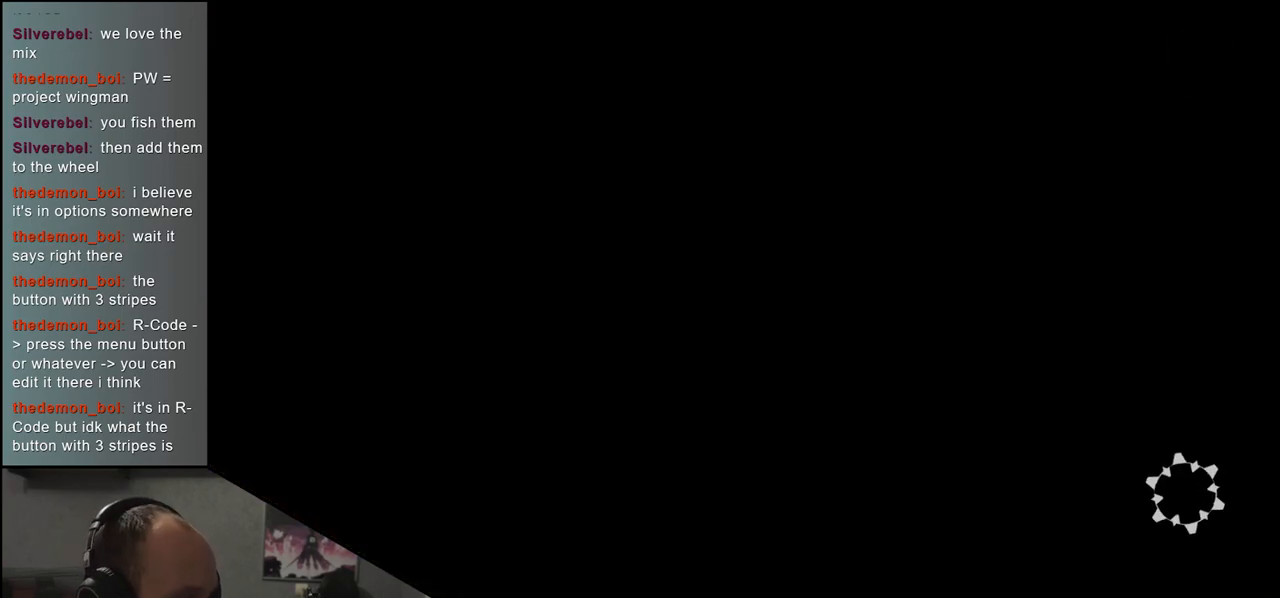
{"buttons": [], "left_stick": "center", "events": []}
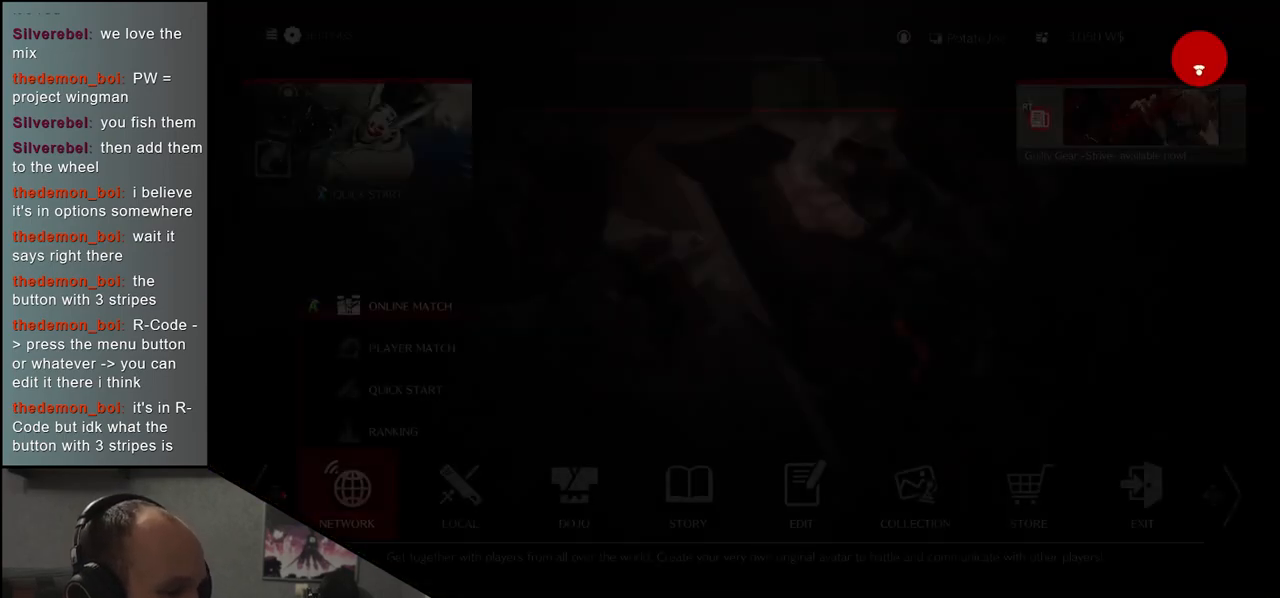
{"buttons": [], "left_stick": "center", "events": []}
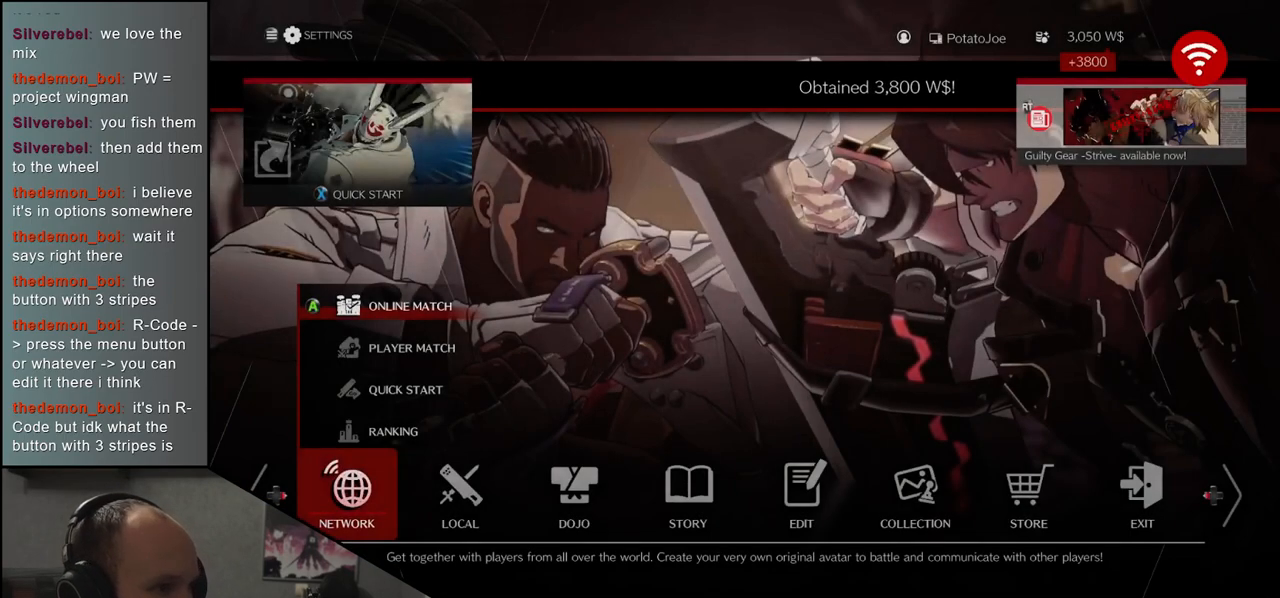
{"buttons": [], "left_stick": "center", "events": [[350, "left_stick", "right"], [500, "left_stick", "center"]]}
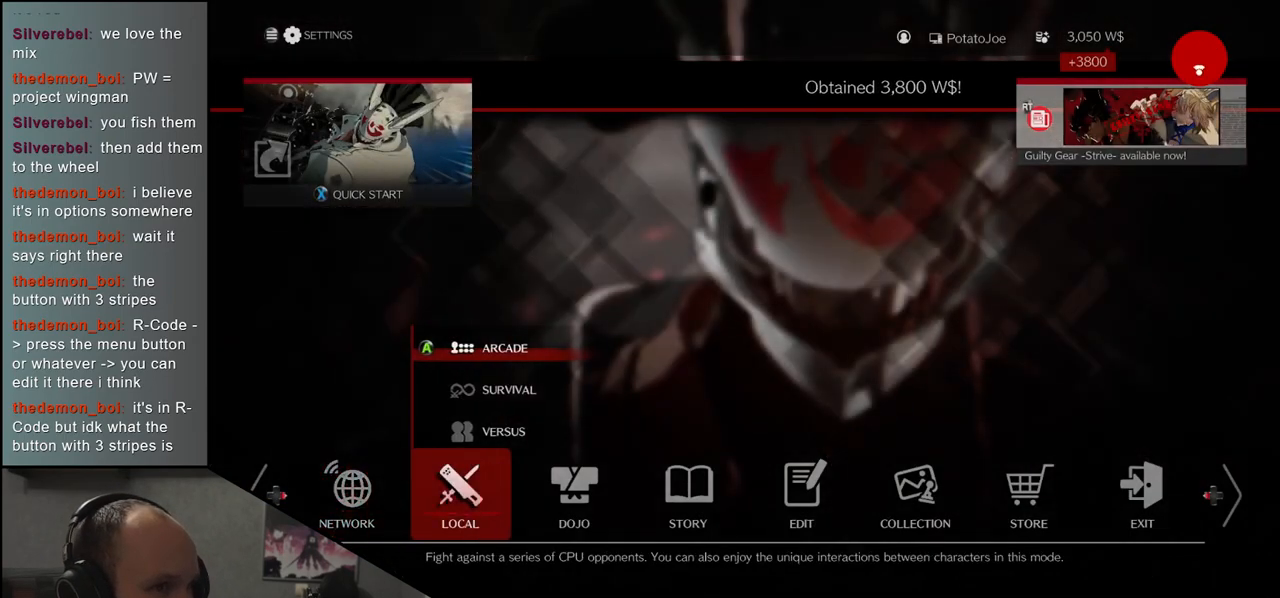
{"buttons": [], "left_stick": "right", "events": [[167, "left_stick", "right"], [300, "left_stick", "center"], [400, "left_stick", "right"]]}
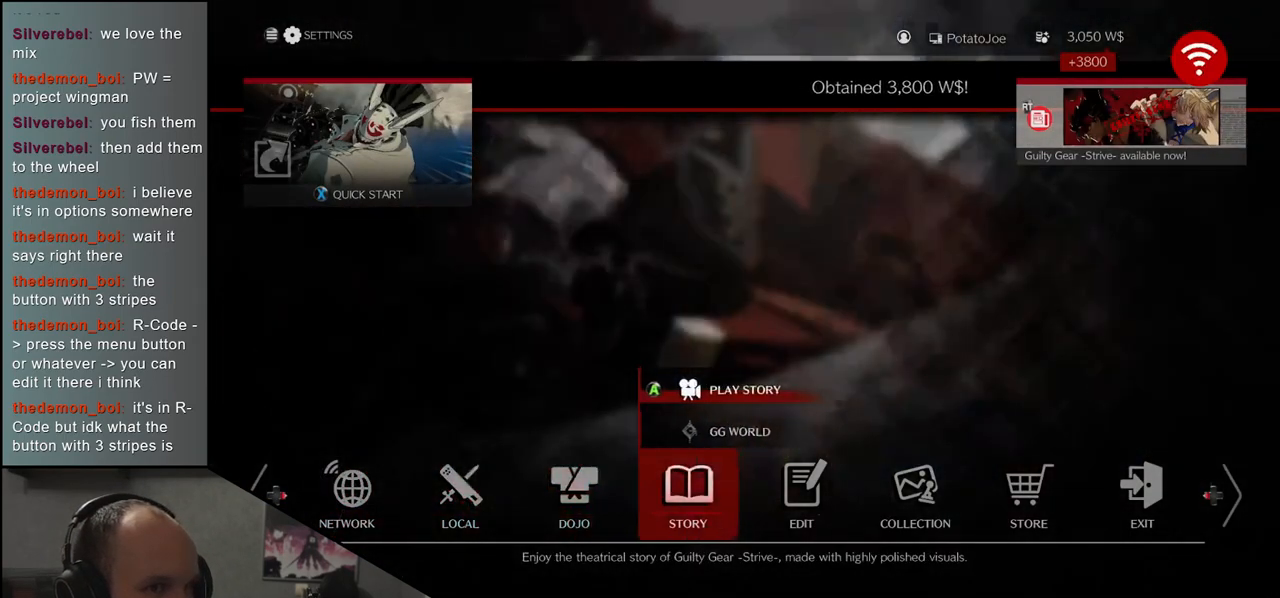
{"buttons": [], "left_stick": "center", "events": [[33, "left_stick", "center"], [117, "left_stick", "right"], [267, "left_stick", "center"], [367, "left_stick", "right"], [500, "left_stick", "center"]]}
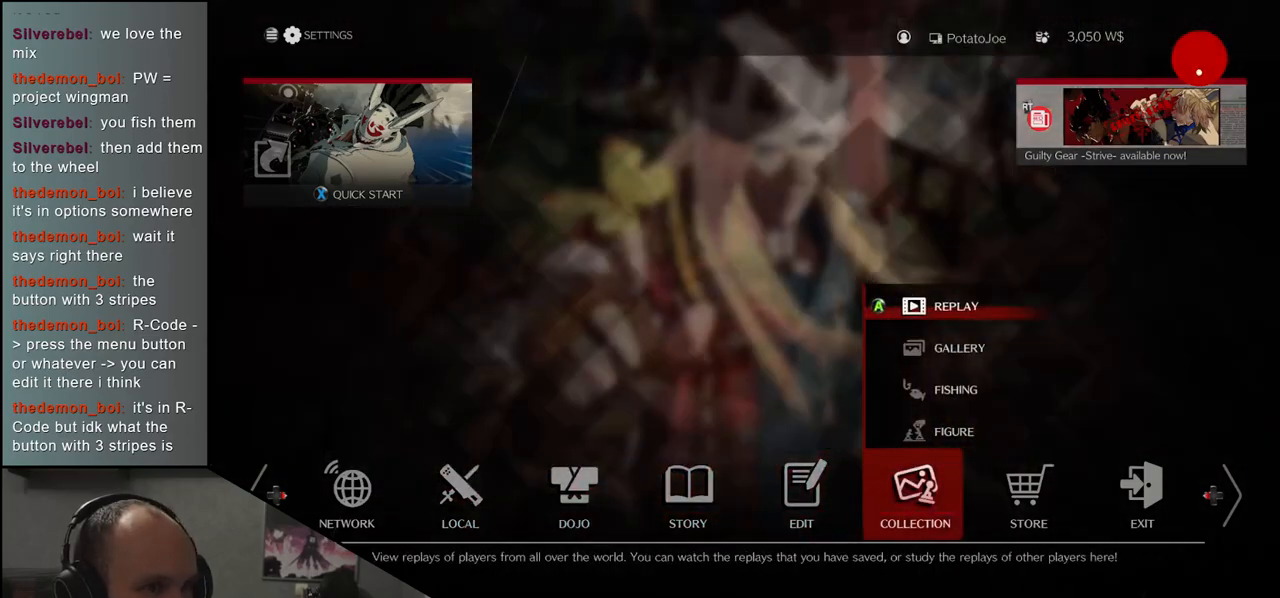
{"buttons": [], "left_stick": "center", "events": [[150, "left_stick", "right"], [250, "left_stick", "center"]]}
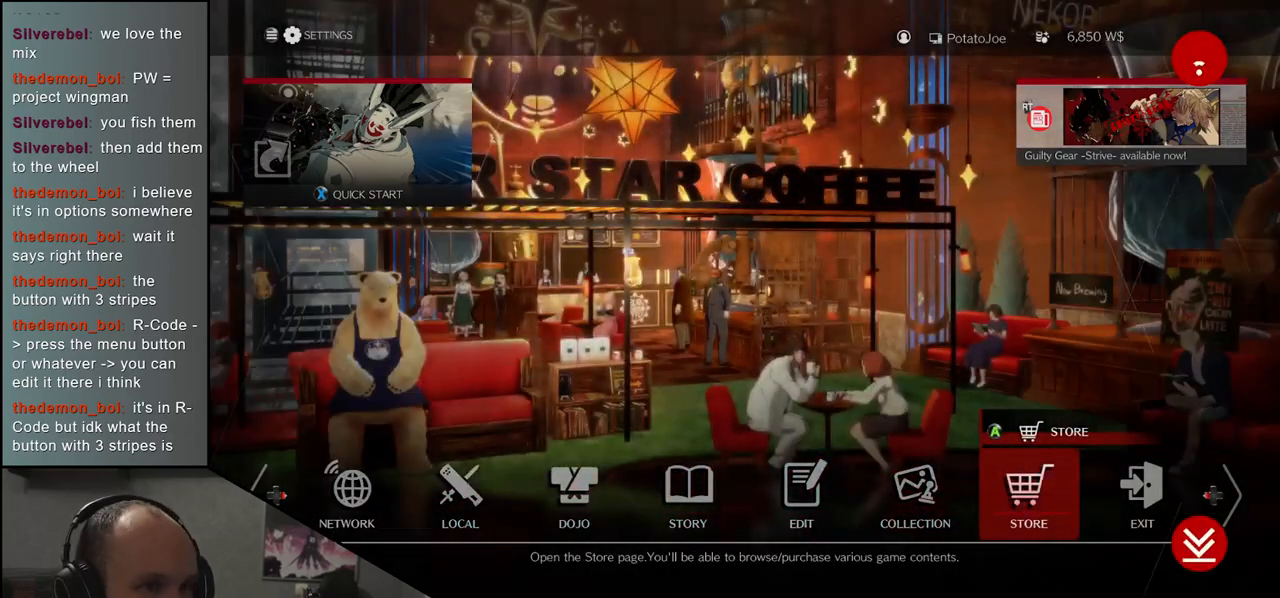
{"buttons": [], "left_stick": "center", "events": []}
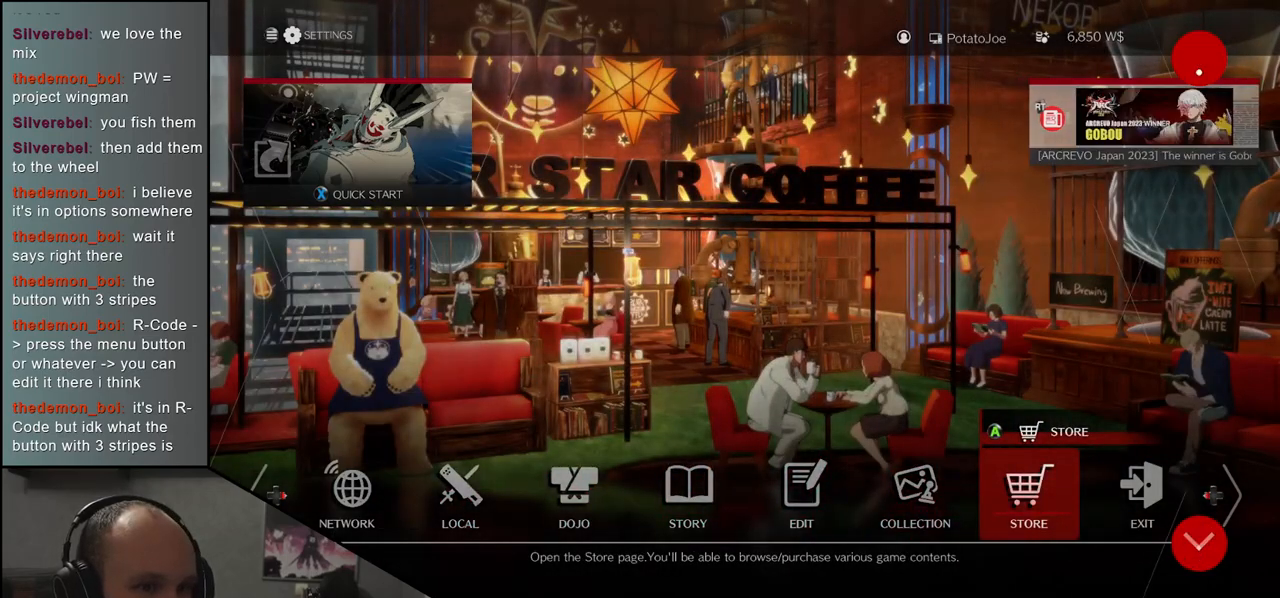
{"buttons": [], "left_stick": "center", "events": []}
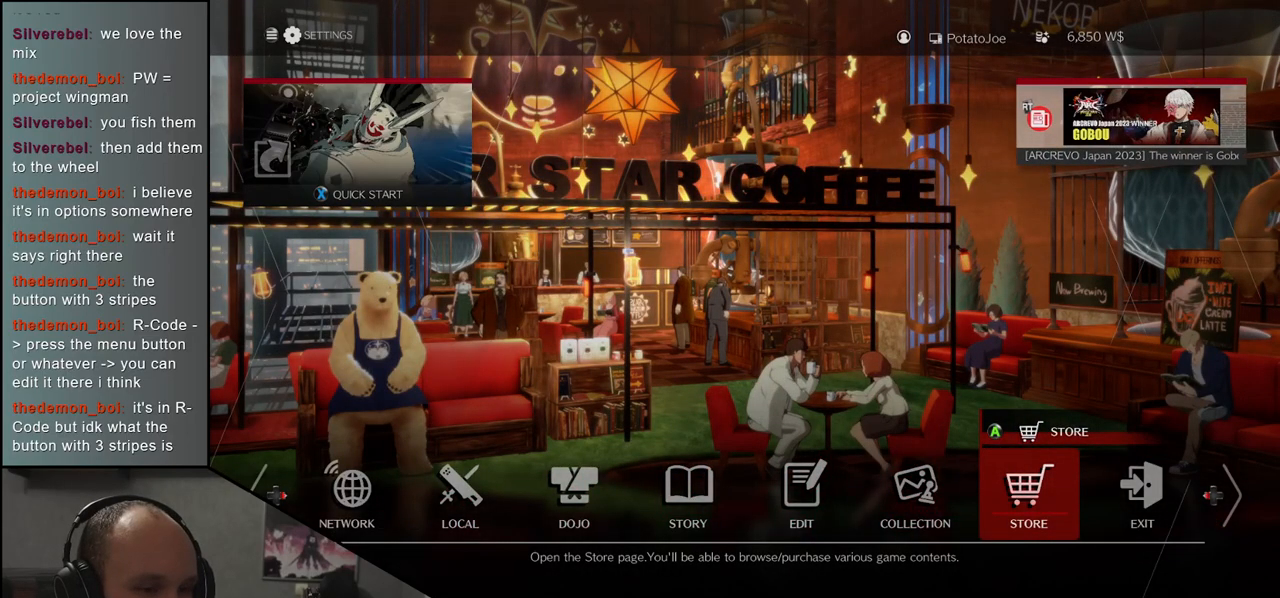
{"buttons": [], "left_stick": "center", "events": [[133, "left_stick", "left"], [267, "left_stick", "center"]]}
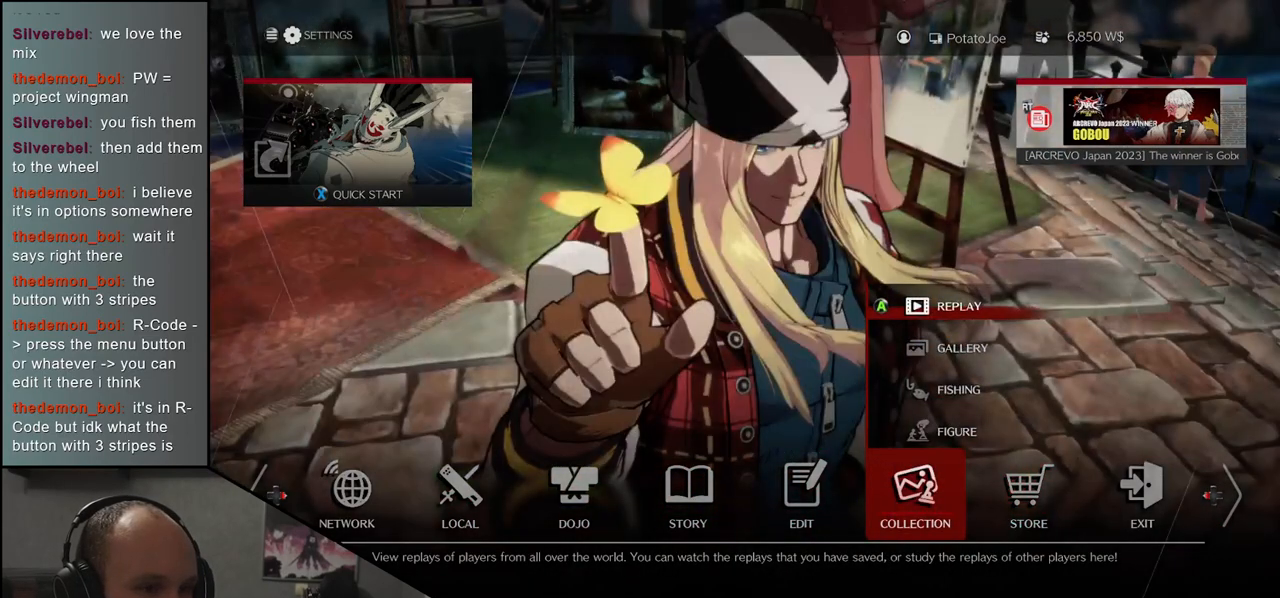
{"buttons": [], "left_stick": "down", "events": [[267, "left_stick", "down"], [383, "left_stick", "center"], [483, "left_stick", "down"]]}
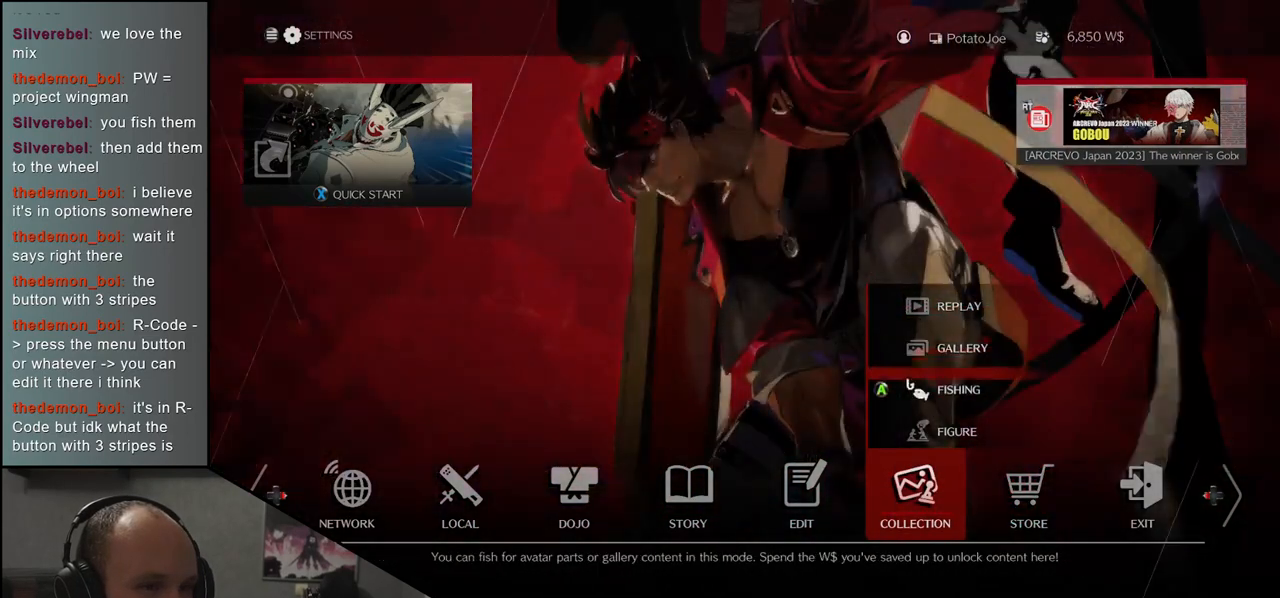
{"buttons": [], "left_stick": "center", "events": [[83, "left_stick", "center"]]}
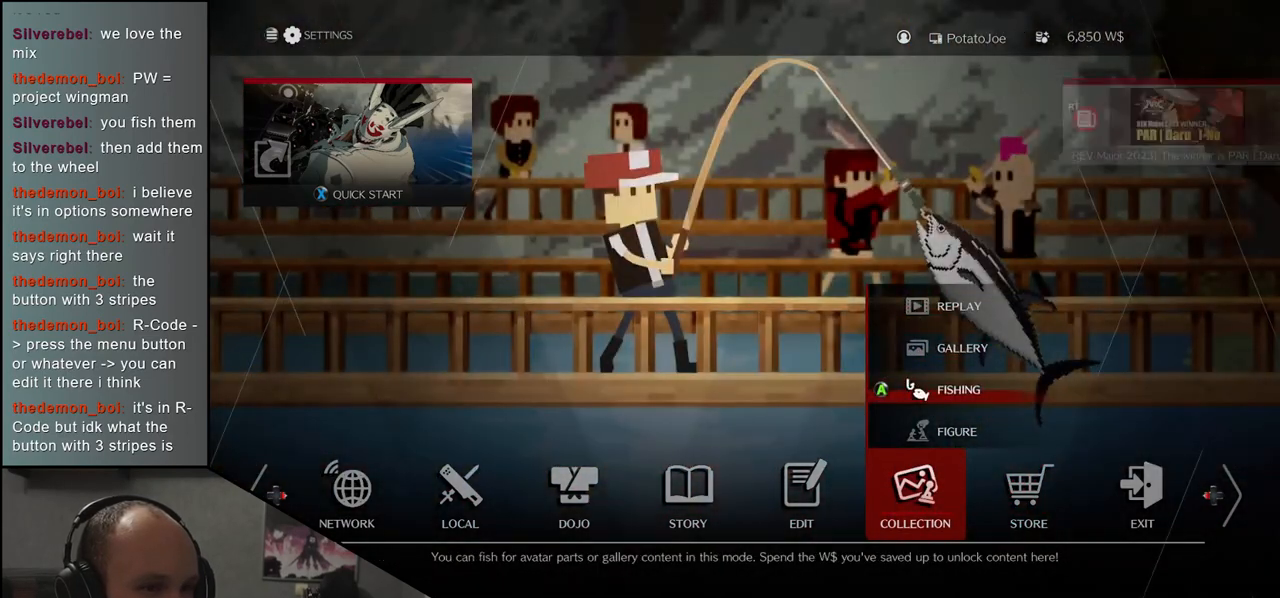
{"buttons": [], "left_stick": "center", "events": [[50, "L1", "down"], [150, "L1", "up"]]}